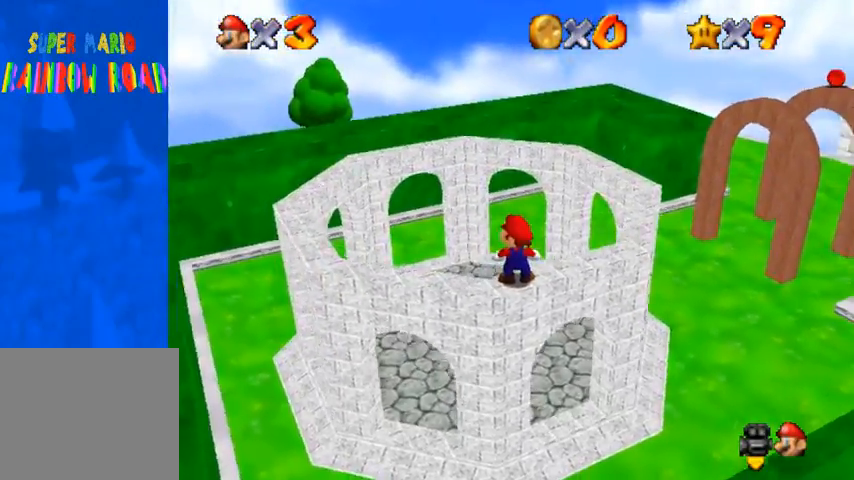
Gameplay with a controller (PlayStation layout); each line is a JSON object with the inputs held at the frame after it. "events" lists button and stick changes between this image and that frame as [ms after this image, input, new state], when the widget could be followed in between.
{"buttons": [], "left_stick": "center", "right_stick": "down-left", "events": []}
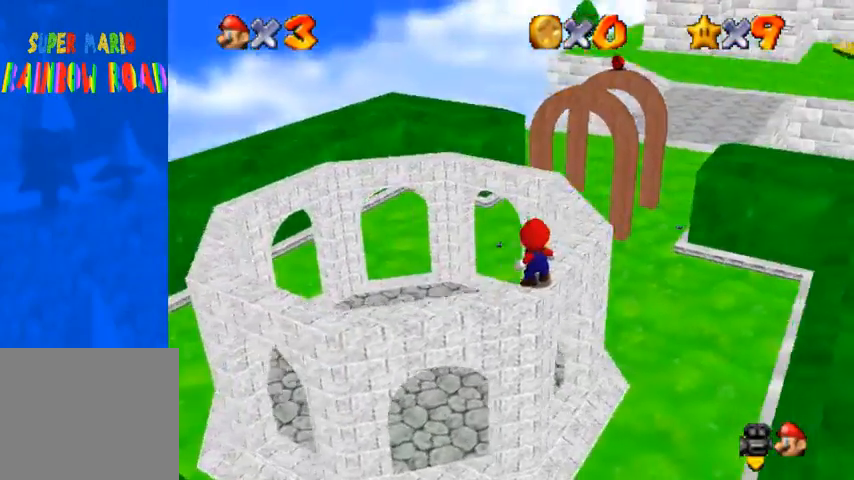
{"buttons": [], "left_stick": "center", "right_stick": "center", "events": [[400, "right_stick", "center"]]}
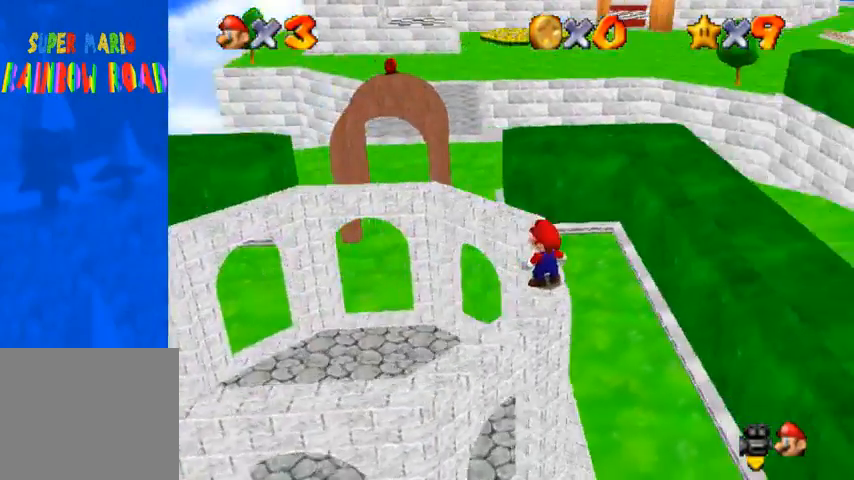
{"buttons": [], "left_stick": "center", "right_stick": "center", "events": []}
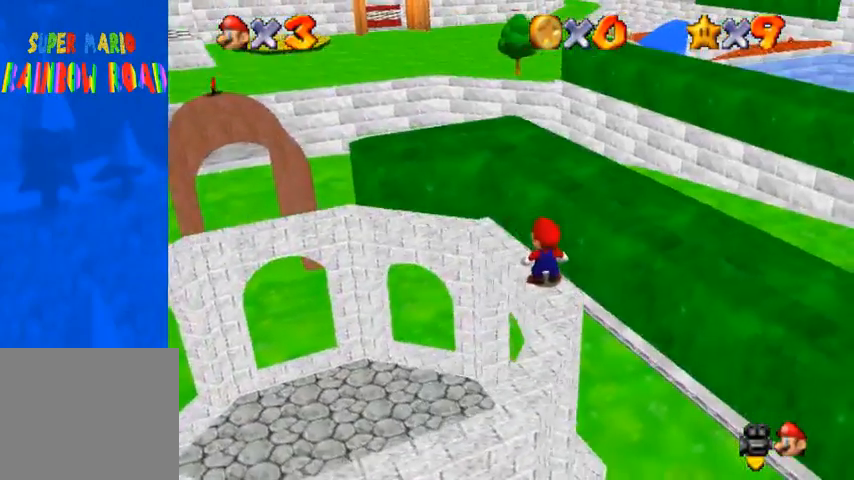
{"buttons": [], "left_stick": "center", "right_stick": "center", "events": []}
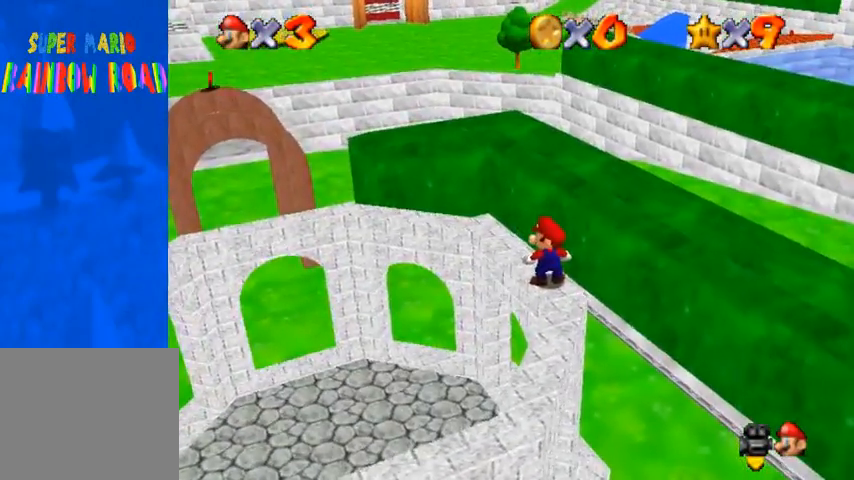
{"buttons": [], "left_stick": "center", "right_stick": "right", "events": [[200, "right_stick", "right"], [333, "right_stick", "center"], [400, "right_stick", "right"]]}
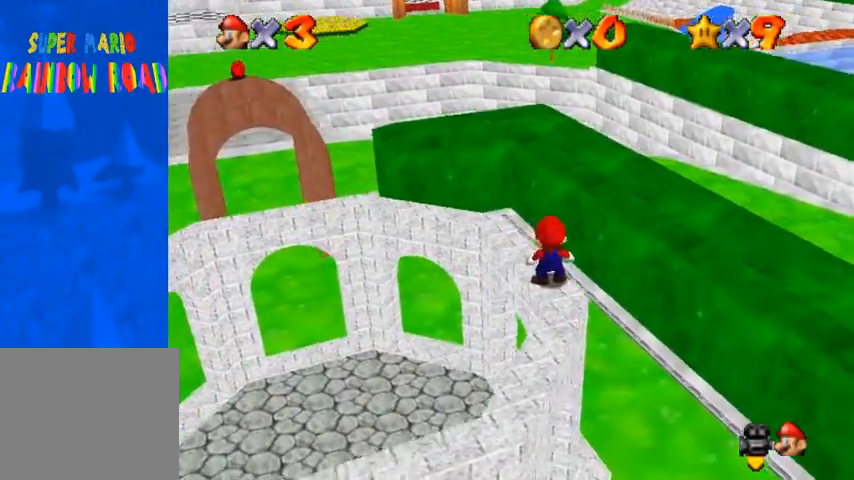
{"buttons": [], "left_stick": "right", "right_stick": "center", "events": [[33, "left_stick", "right"], [33, "right_stick", "center"]]}
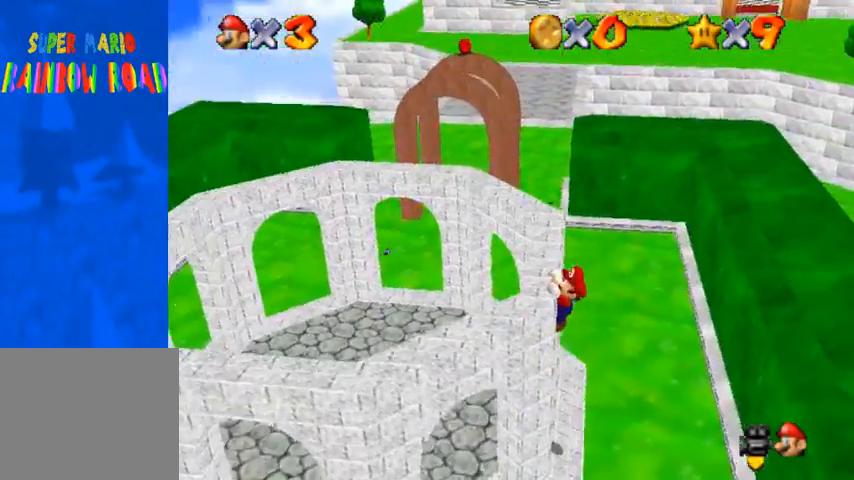
{"buttons": [], "left_stick": "right", "right_stick": "down-left", "events": [[333, "right_stick", "down-left"]]}
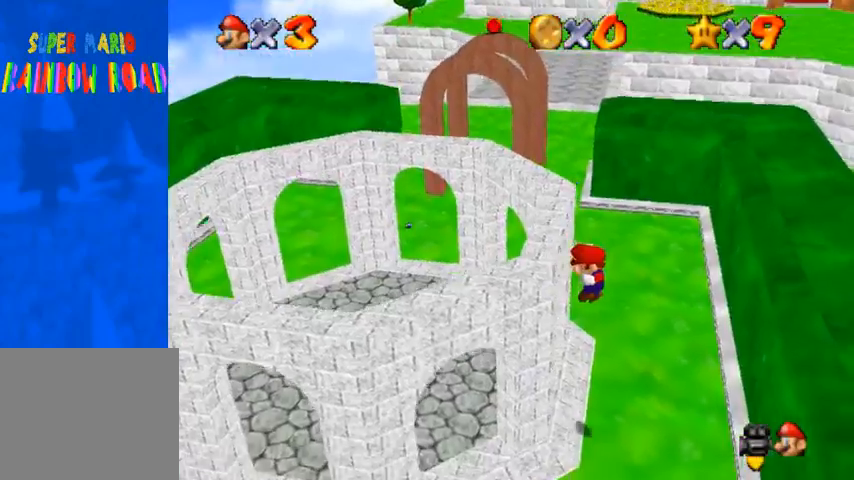
{"buttons": [], "left_stick": "center", "right_stick": "center", "events": [[200, "left_stick", "center"], [267, "right_stick", "center"]]}
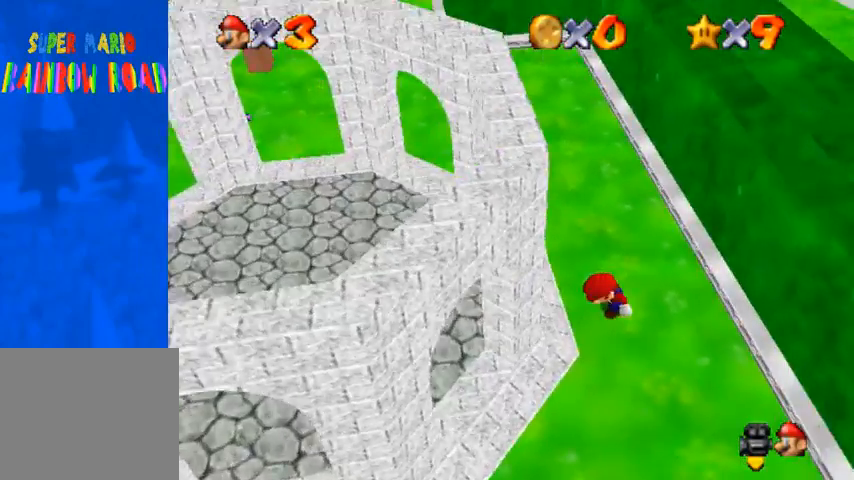
{"buttons": [], "left_stick": "up-right", "right_stick": "center", "events": [[200, "left_stick", "right"], [433, "left_stick", "up-right"]]}
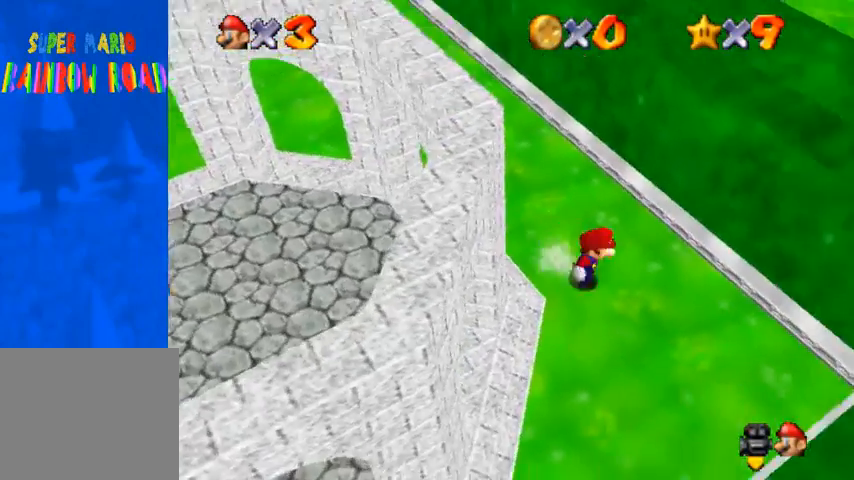
{"buttons": ["CROSS", "SQUARE"], "left_stick": "up-right", "right_stick": "center", "events": [[300, "CROSS", "down"], [333, "SQUARE", "down"]]}
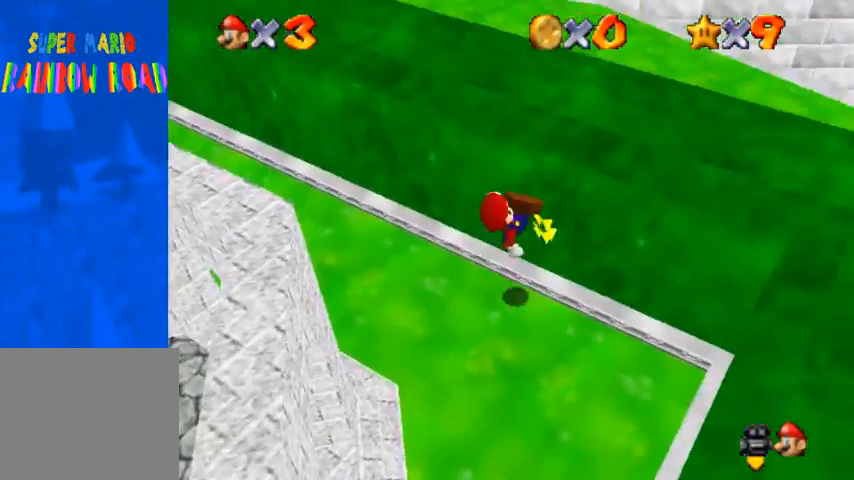
{"buttons": [], "left_stick": "center", "right_stick": "center", "events": [[33, "left_stick", "center"], [67, "CROSS", "up"], [67, "SQUARE", "up"]]}
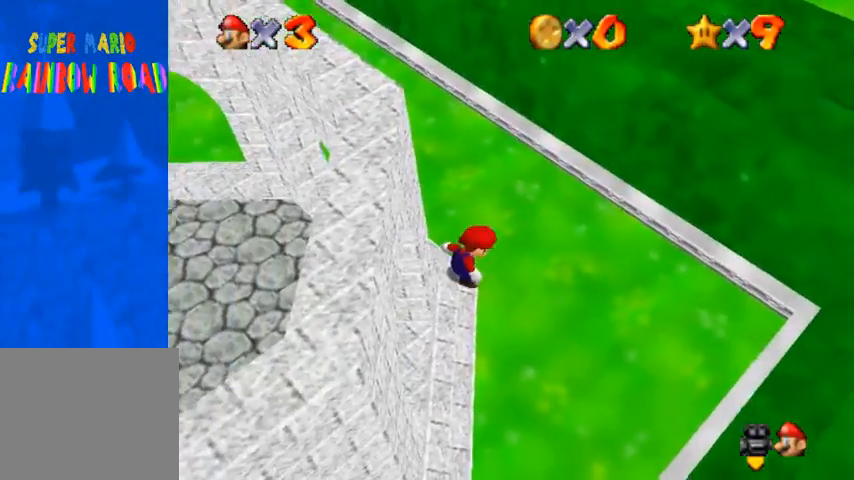
{"buttons": [], "left_stick": "up", "right_stick": "center", "events": [[33, "left_stick", "up"]]}
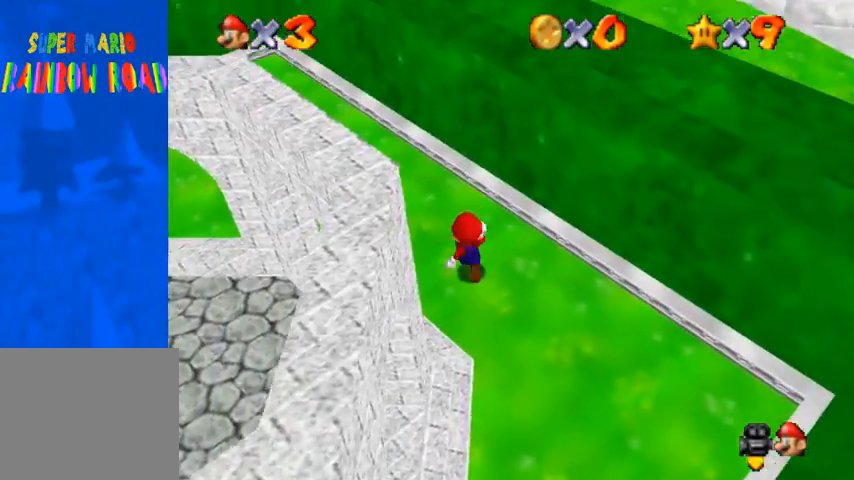
{"buttons": [], "left_stick": "up", "right_stick": "center", "events": []}
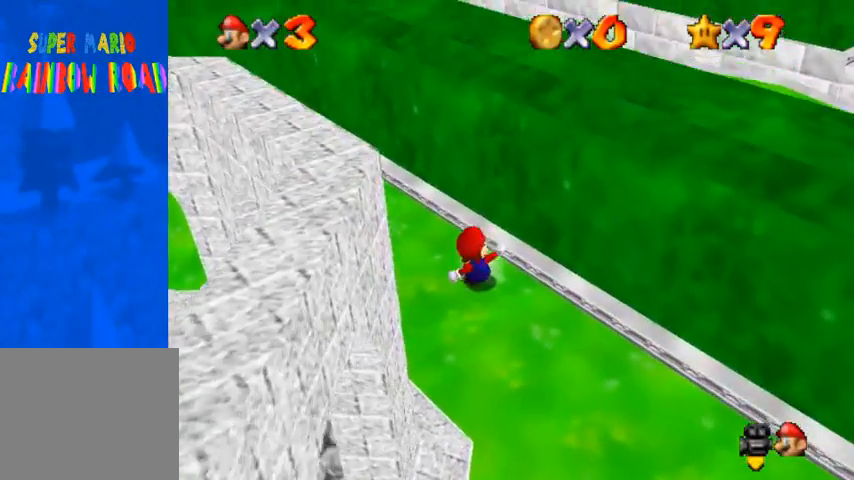
{"buttons": ["CROSS", "SQUARE"], "left_stick": "up-right", "right_stick": "center", "events": [[33, "left_stick", "up-right"], [267, "CROSS", "down"], [333, "SQUARE", "down"]]}
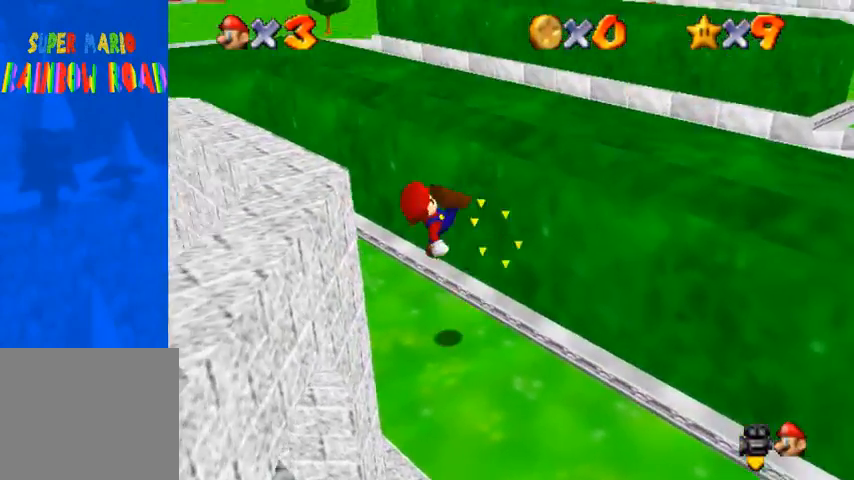
{"buttons": [], "left_stick": "center", "right_stick": "center", "events": [[33, "CROSS", "up"], [33, "SQUARE", "up"], [100, "left_stick", "center"]]}
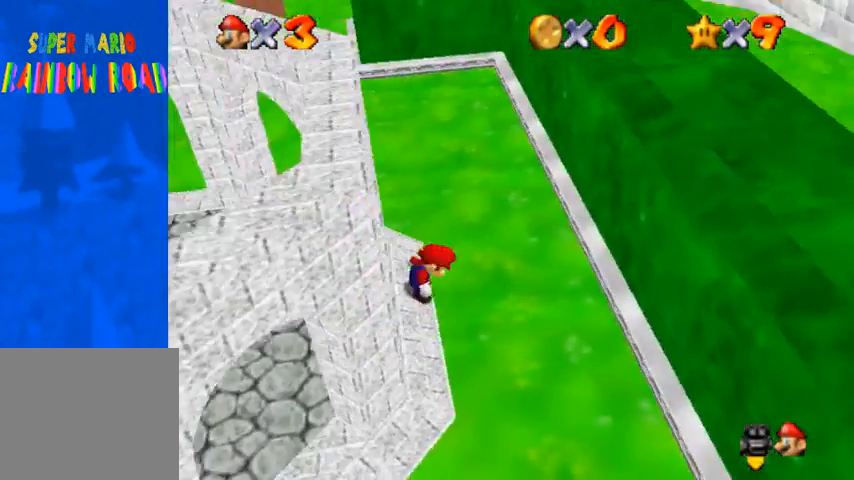
{"buttons": [], "left_stick": "right", "right_stick": "center", "events": [[67, "left_stick", "right"]]}
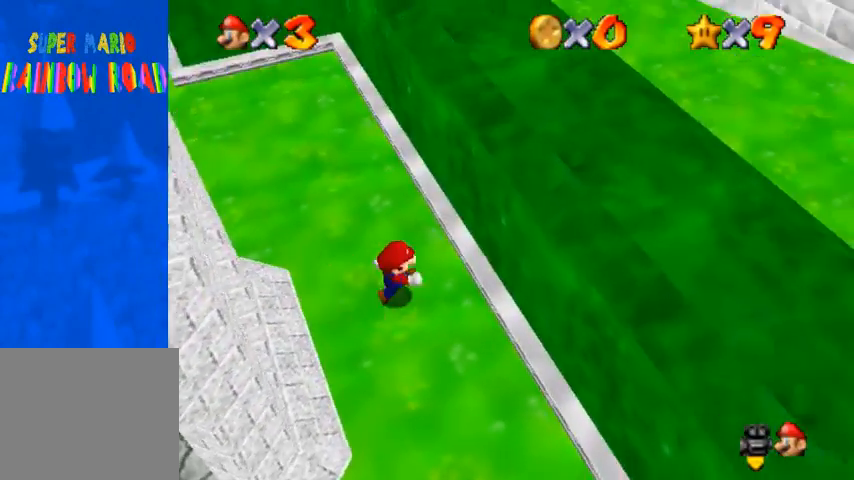
{"buttons": [], "left_stick": "center", "right_stick": "center", "events": [[67, "CROSS", "down"], [100, "SQUARE", "down"], [267, "SQUARE", "up"], [300, "CROSS", "up"], [300, "left_stick", "center"]]}
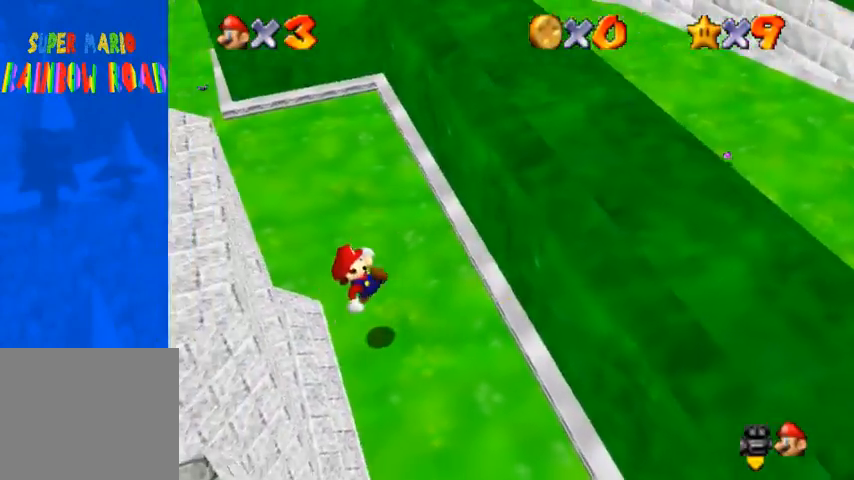
{"buttons": [], "left_stick": "right", "right_stick": "center", "events": [[300, "SQUARE", "down"], [333, "left_stick", "right"], [367, "SQUARE", "up"]]}
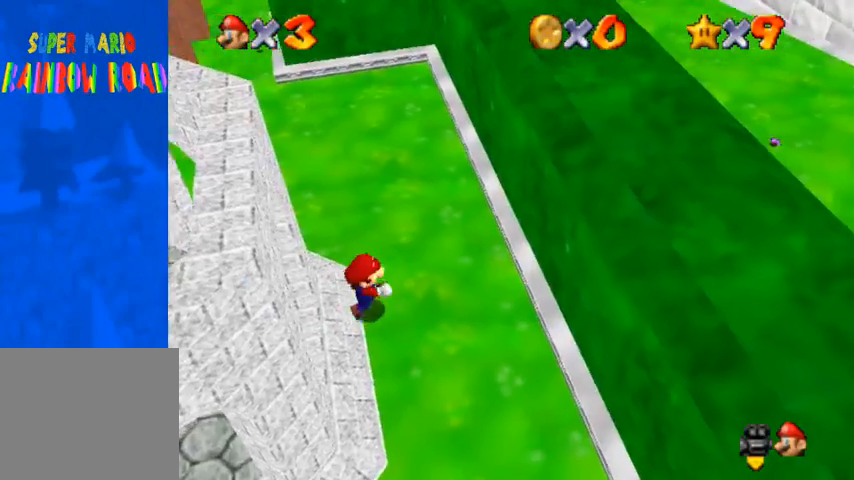
{"buttons": ["CROSS", "SQUARE"], "left_stick": "right", "right_stick": "center", "events": [[367, "CROSS", "down"], [400, "SQUARE", "down"]]}
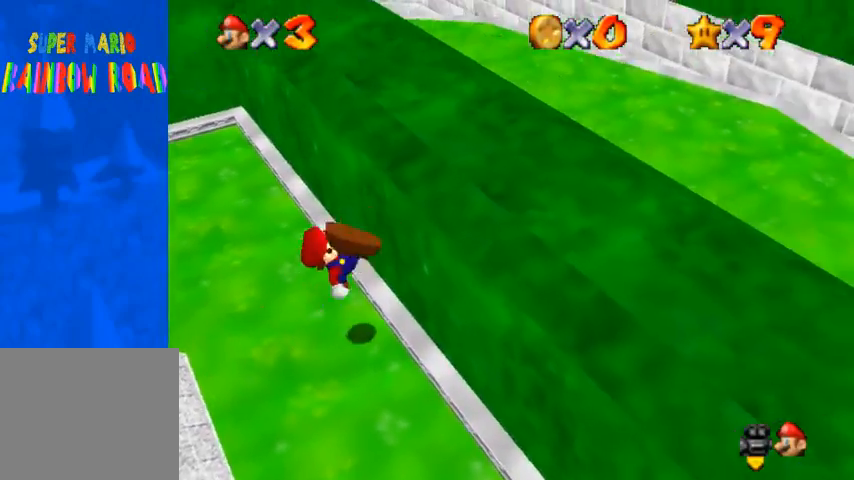
{"buttons": [], "left_stick": "center", "right_stick": "center", "events": [[100, "CROSS", "up"], [100, "SQUARE", "up"], [133, "left_stick", "center"]]}
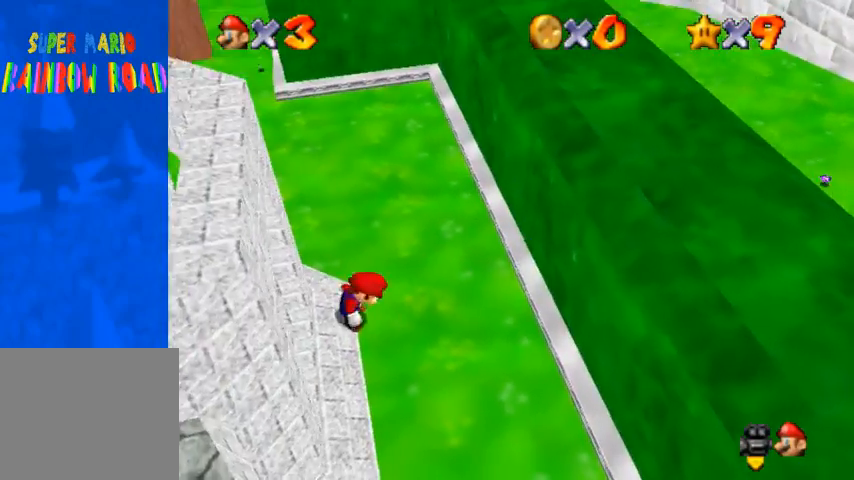
{"buttons": [], "left_stick": "right", "right_stick": "center", "events": [[67, "SQUARE", "down"], [100, "left_stick", "right"], [133, "SQUARE", "up"]]}
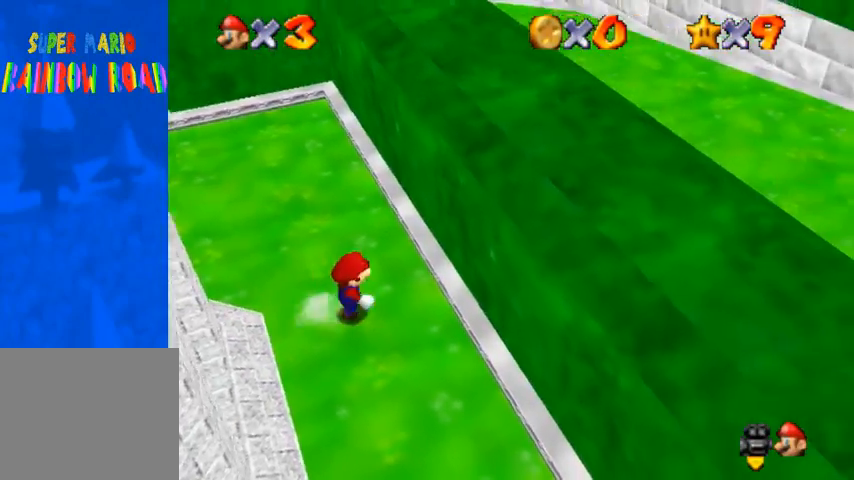
{"buttons": [], "left_stick": "center", "right_stick": "center", "events": [[133, "CROSS", "down"], [133, "SQUARE", "down"], [300, "SQUARE", "up"], [333, "CROSS", "up"], [333, "left_stick", "center"]]}
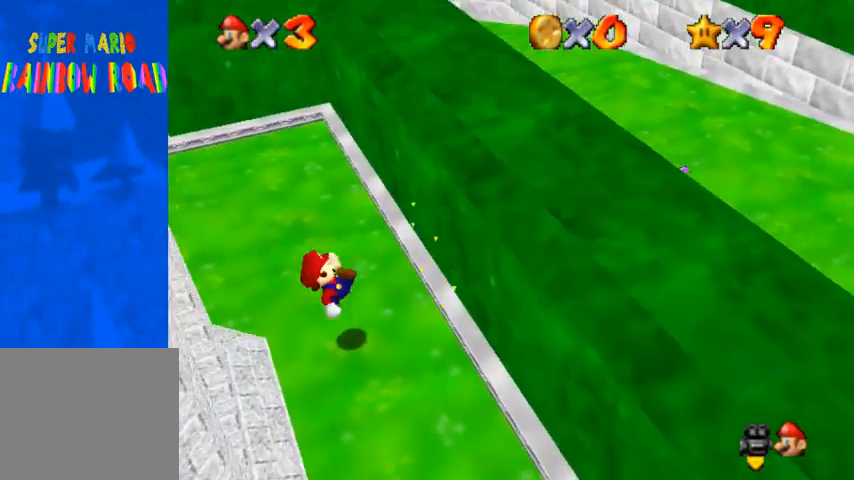
{"buttons": [], "left_stick": "right", "right_stick": "center", "events": [[267, "left_stick", "right"]]}
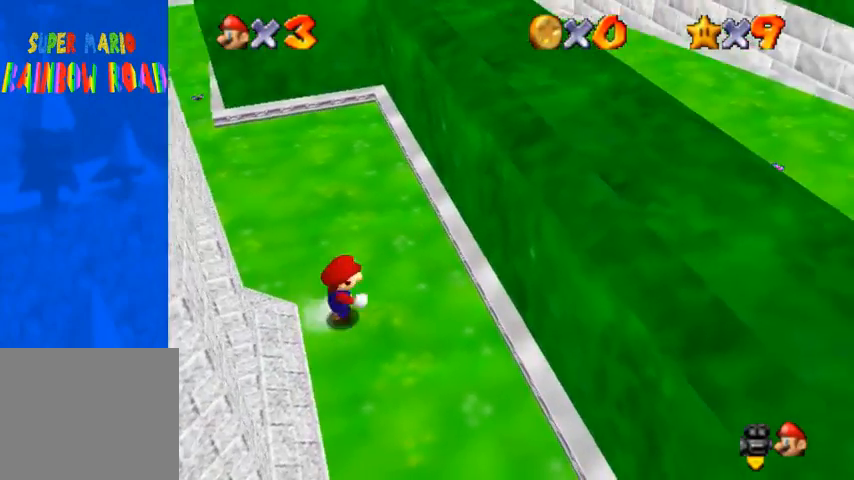
{"buttons": [], "left_stick": "up", "right_stick": "center", "events": [[233, "left_stick", "up-right"], [367, "left_stick", "up"]]}
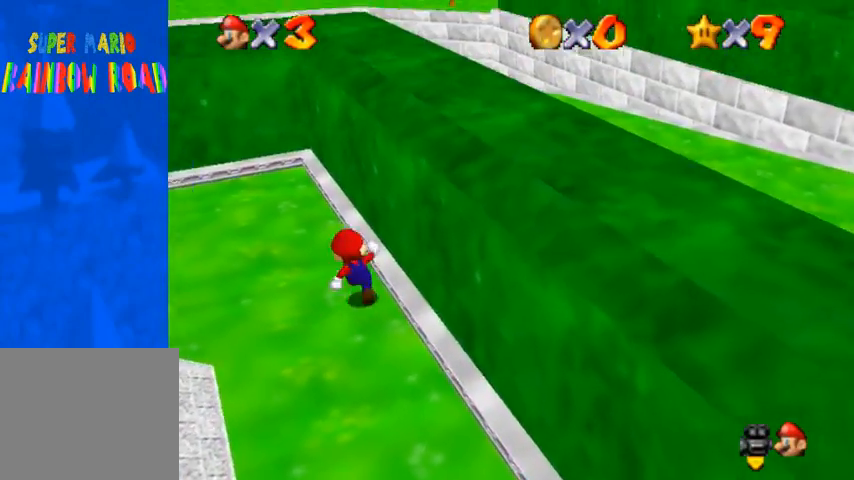
{"buttons": [], "left_stick": "up-left", "right_stick": "center", "events": [[67, "left_stick", "up-left"], [300, "right_stick", "right"], [467, "right_stick", "center"]]}
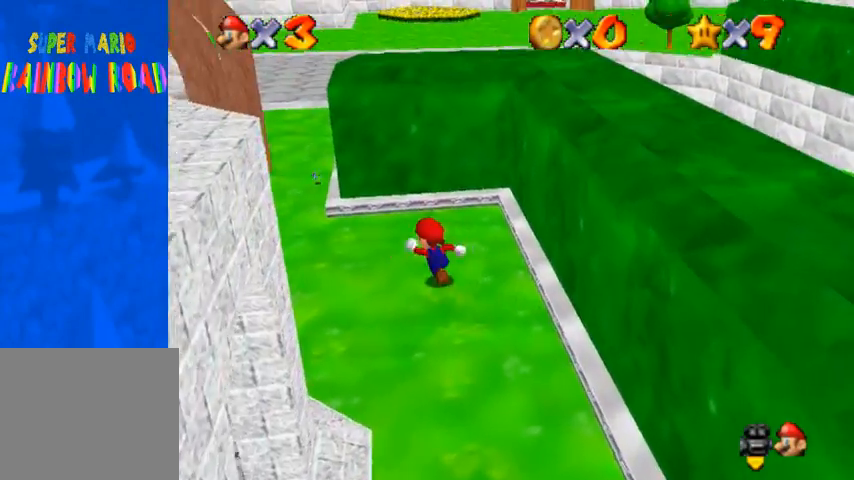
{"buttons": [], "left_stick": "up-left", "right_stick": "center", "events": [[167, "right_stick", "right"], [267, "right_stick", "center"]]}
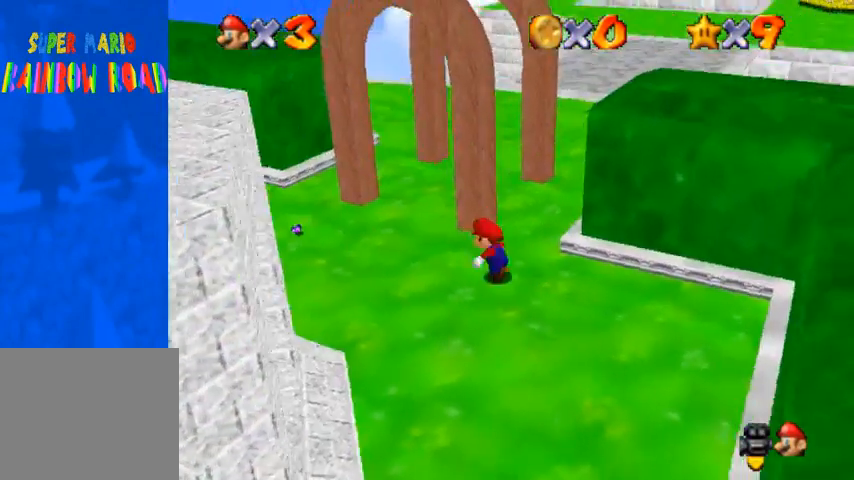
{"buttons": [], "left_stick": "left", "right_stick": "left", "events": [[200, "left_stick", "up"], [400, "right_stick", "left"], [467, "left_stick", "left"]]}